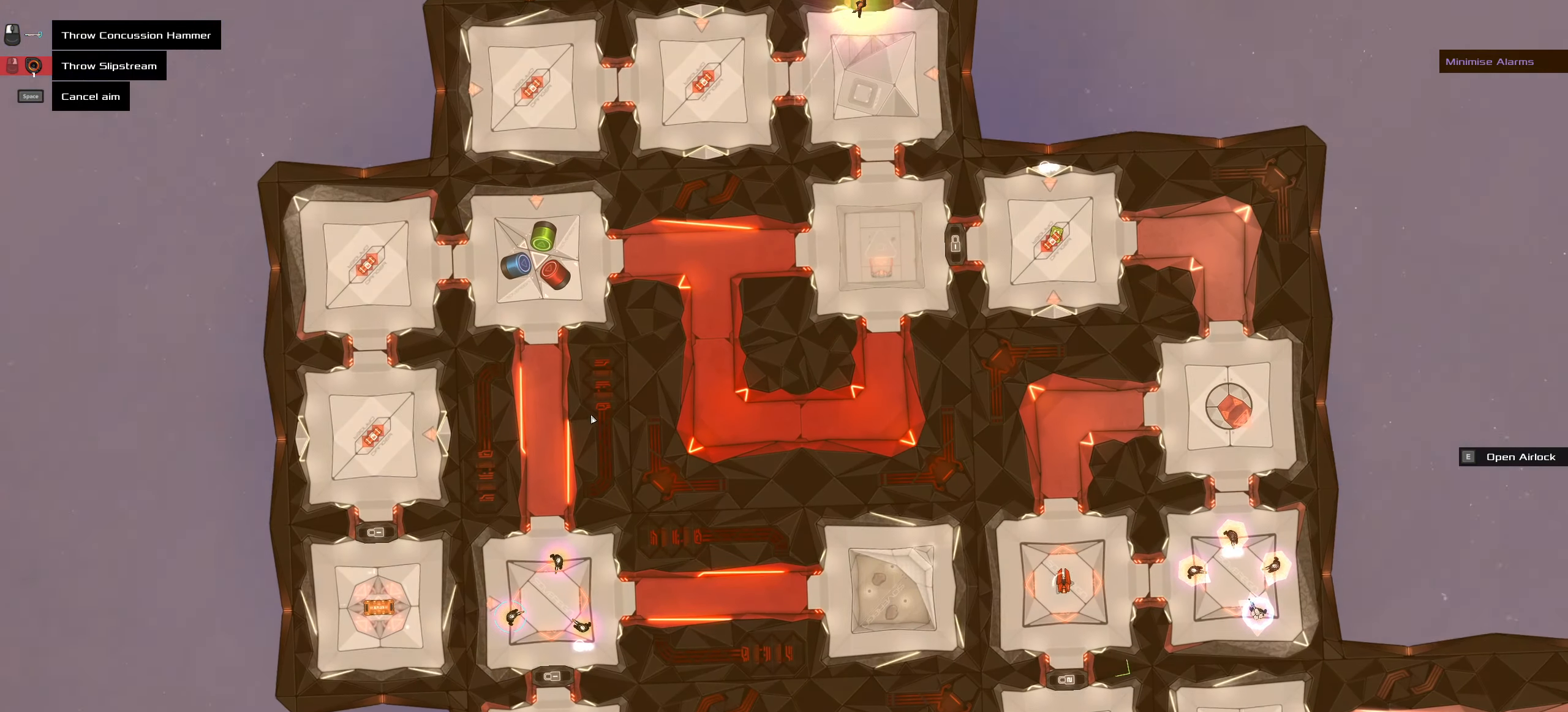
Gameplay with keyboard and mouse; each line is a JSON object with the keys and mouse buttons held at the frame after it. "events" lists presses ("down") and releases ("up") of ".", "/", "0", "1", "2", "3", "4", "5", "6", "7", "8", "9", "a", "alt_l", "alt_r", "b", "backslash", "backspace", "c", "caps_lock", "comma", "ctrl_l", "ctrl_r", "d", "down", "e", "equals", "f", "g", "h", "i", "j", "k", "l", "lbracket", "left", "m", "minus", "n", "o", "p", "q", "quote", "r", "rbracket", "return", "right", "s", "semicolon", "shift_l", "shift_r", "space", "super", "t", "tab", "tilde", "u", "up", "v", "w", "x", "y", "z", "mouse_left", "mouse_wheel" and "mouse_right" between this image and that frame as [ms after this image, input, new state], when the widget could be followed in between. "mouse_left", "mouse_wheel", "mouse_right" = the "left", "wheel", "right" buttons of the "mouse" list. No other keys are recorded. "wheel" means that the mouse wheel is clicked or scrolled. Not read: mouse_move.
{"keys": ["shift_l"], "mouse": [], "events": [[233, "ctrl_l", "up"], [466, "shift_l", "down"]]}
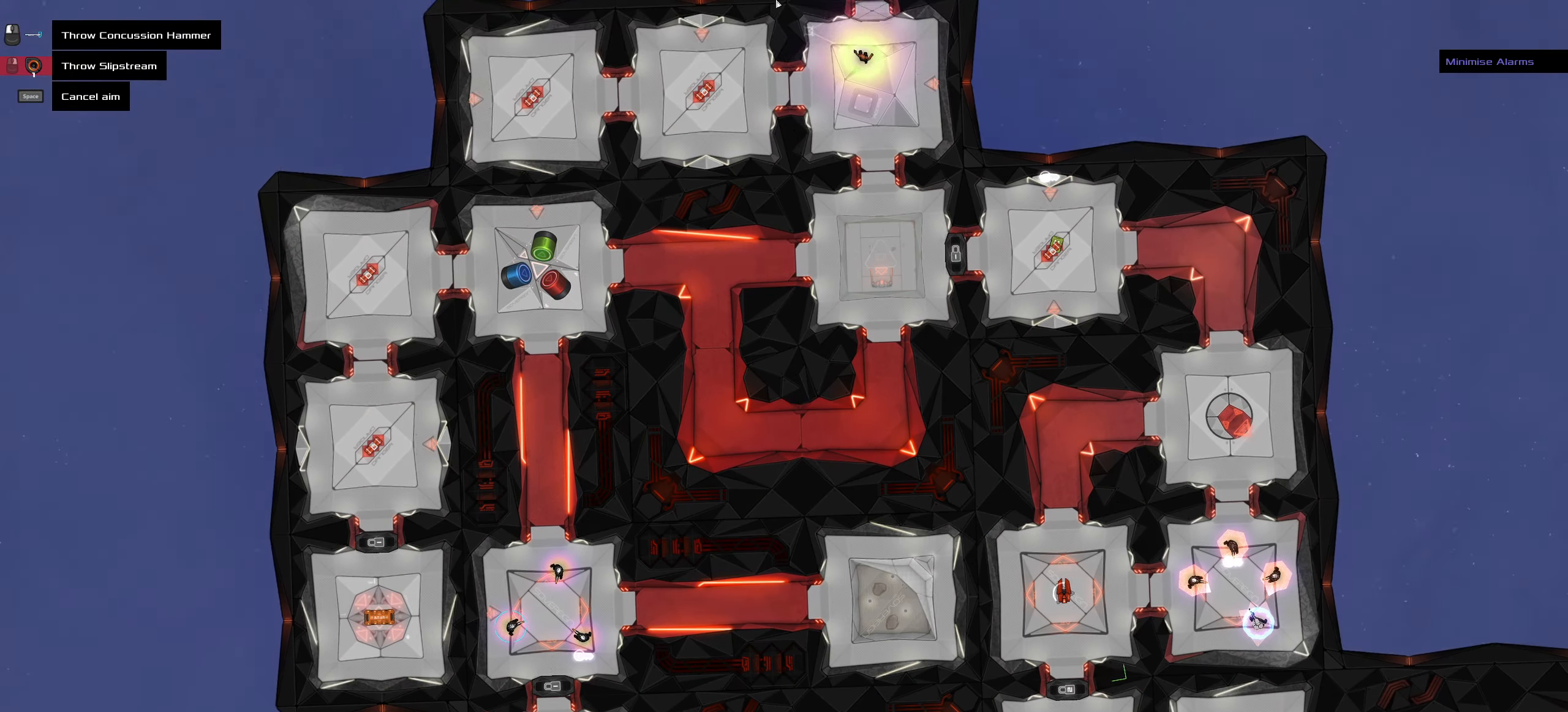
{"keys": [], "mouse": [], "events": [[300, "shift_l", "up"]]}
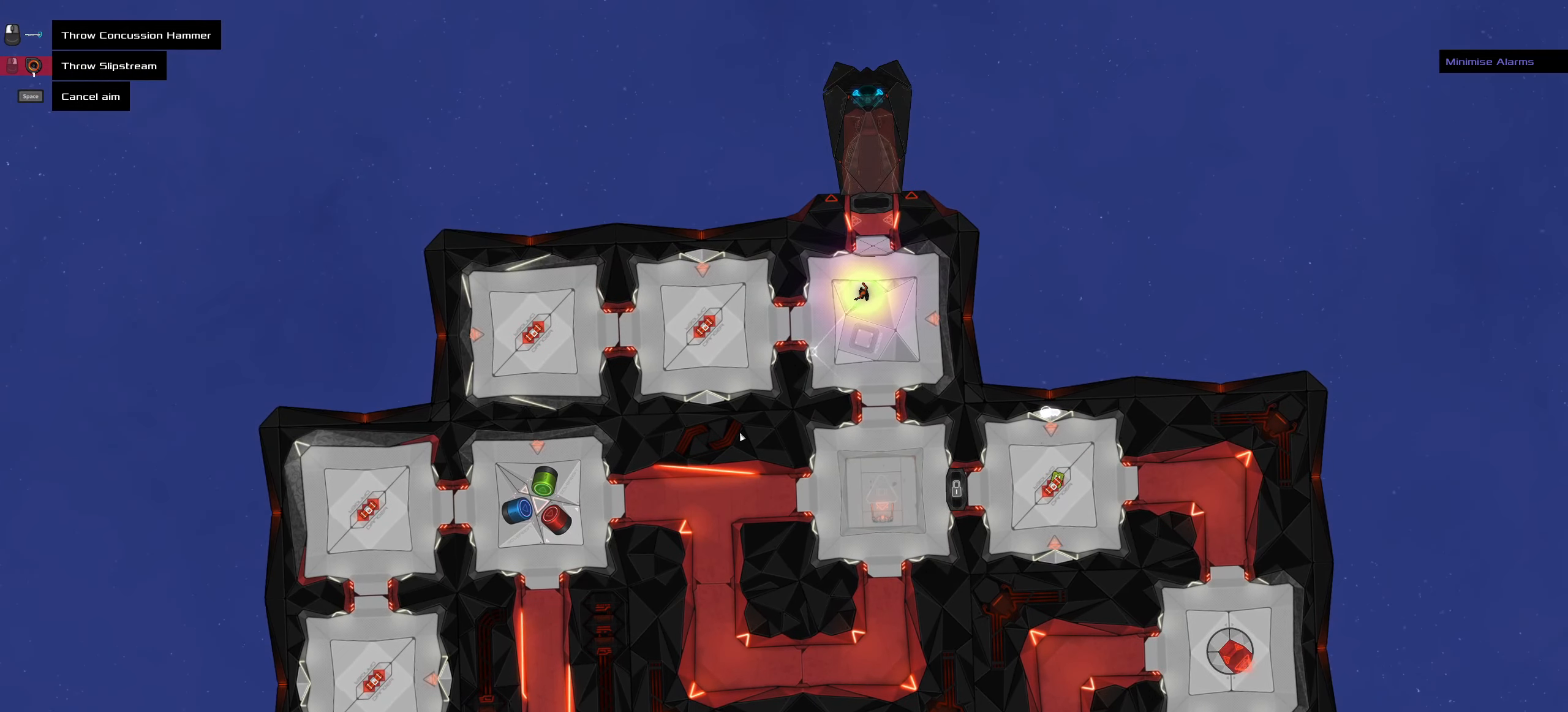
{"keys": ["ctrl_l"], "mouse": [], "events": [[216, "ctrl_l", "down"]]}
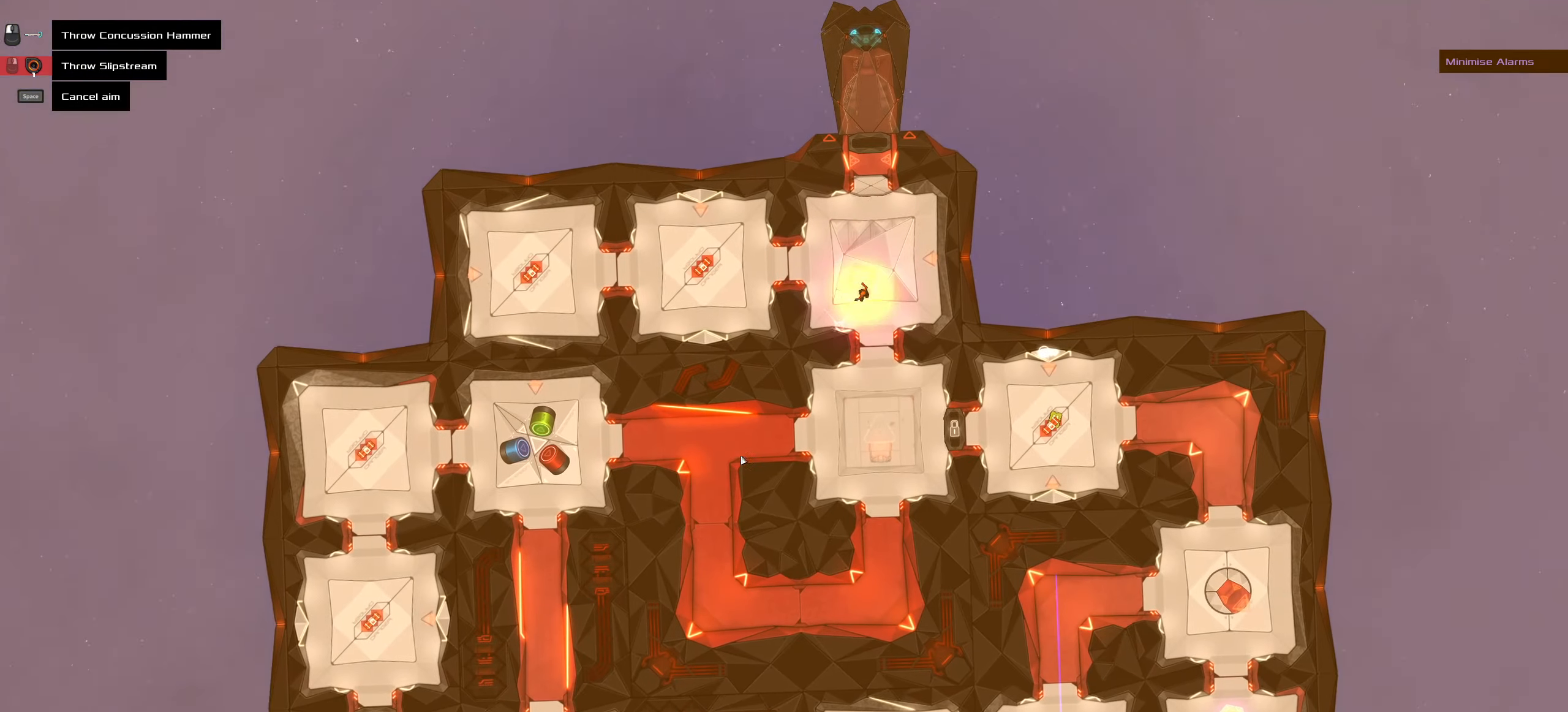
{"keys": ["ctrl_l"], "mouse": [], "events": []}
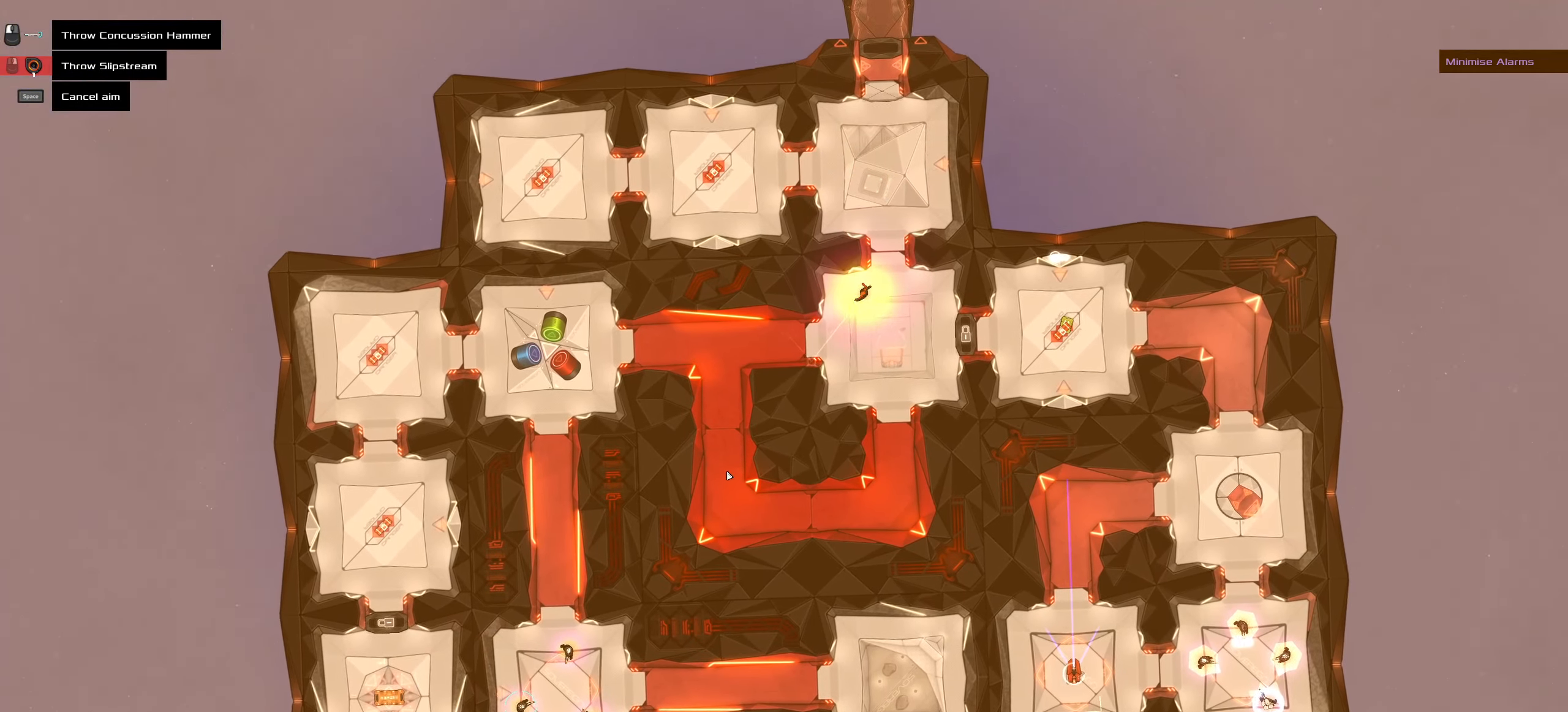
{"keys": ["ctrl_l"], "mouse": [], "events": []}
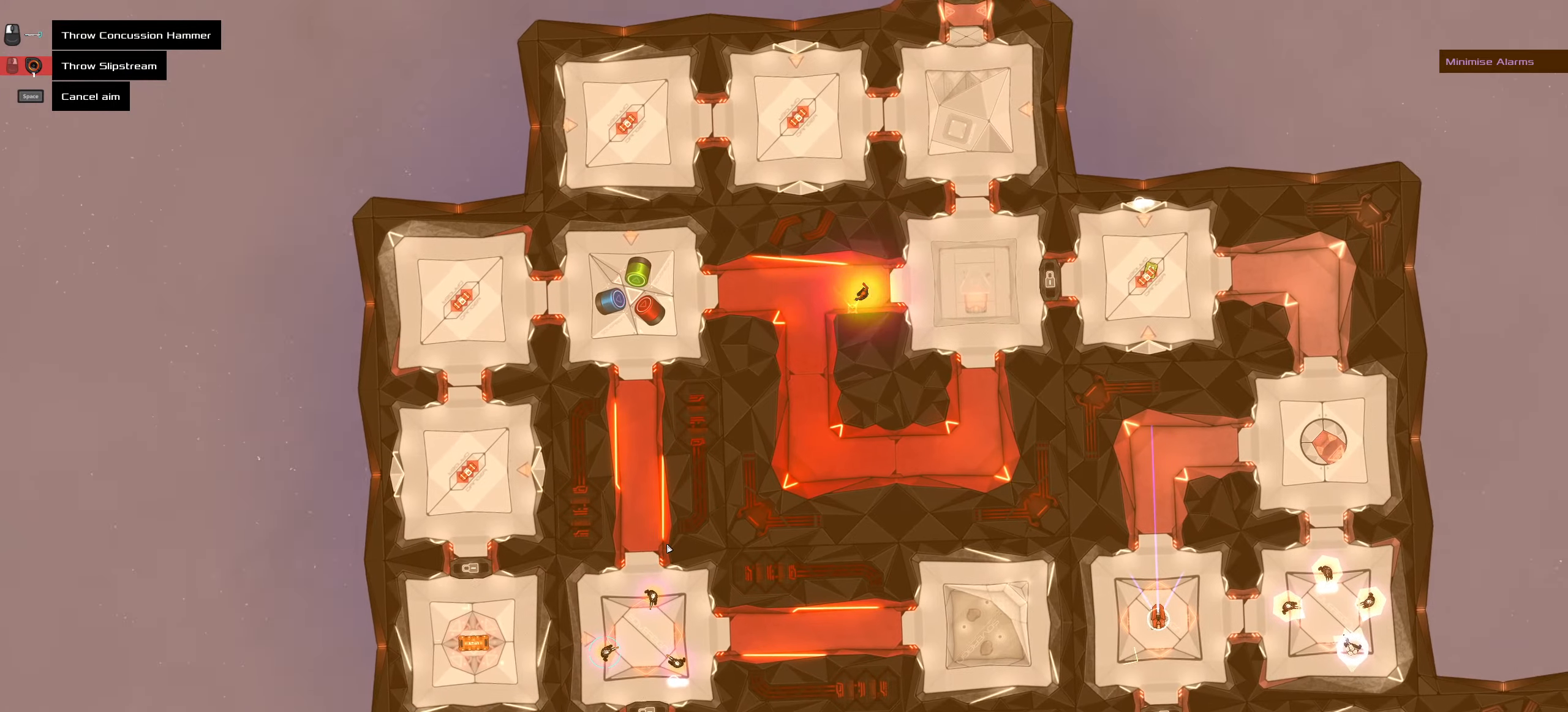
{"keys": [], "mouse": [], "events": [[167, "ctrl_l", "up"]]}
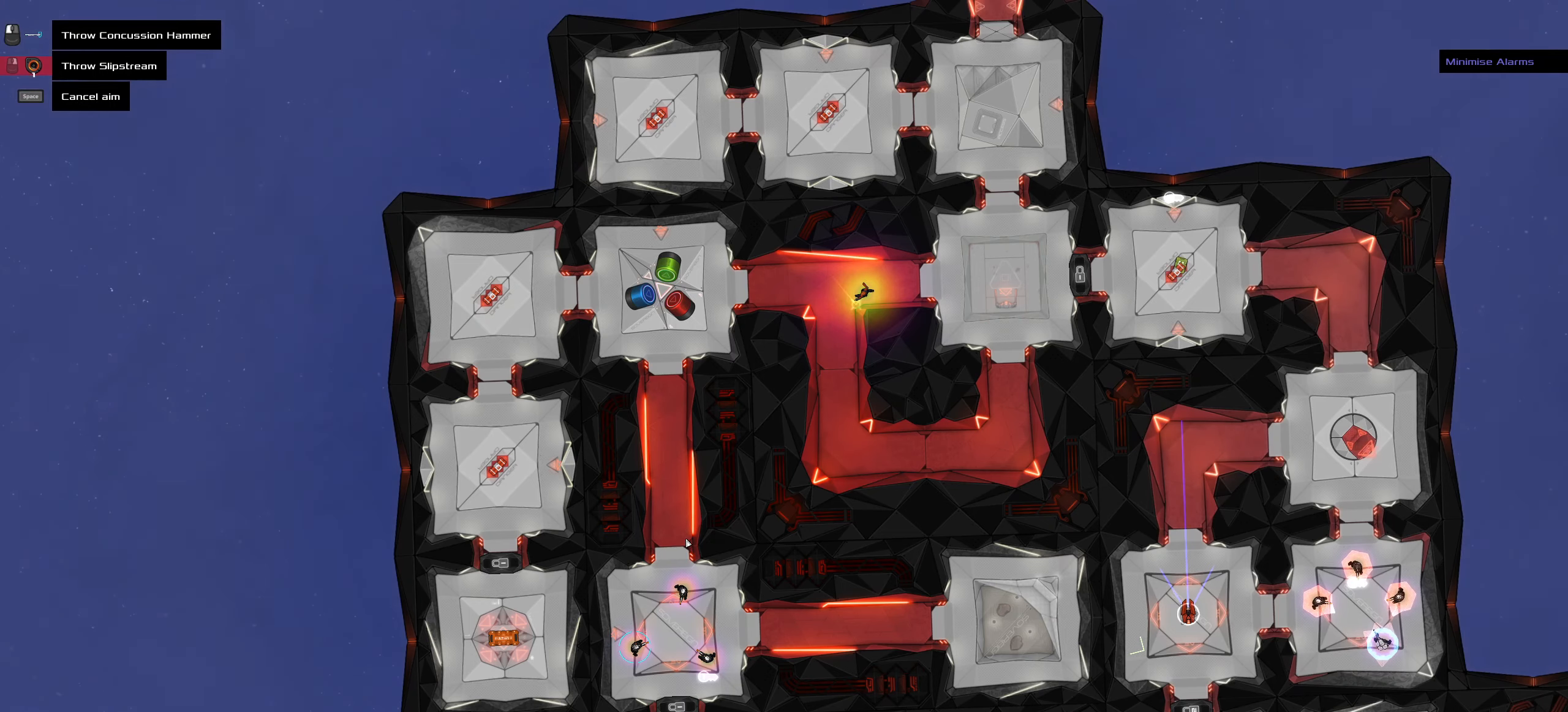
{"keys": [], "mouse": [], "events": []}
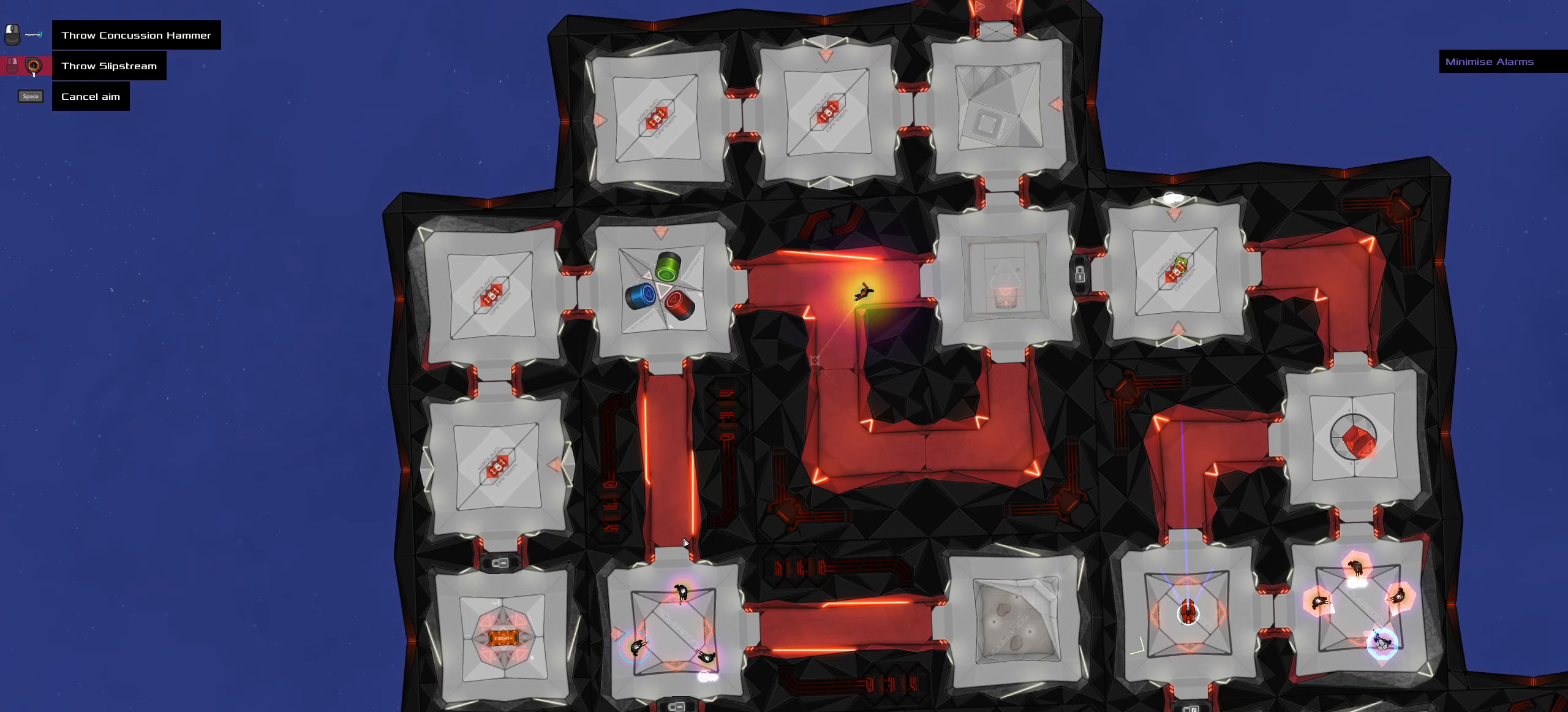
{"keys": [], "mouse": [], "events": []}
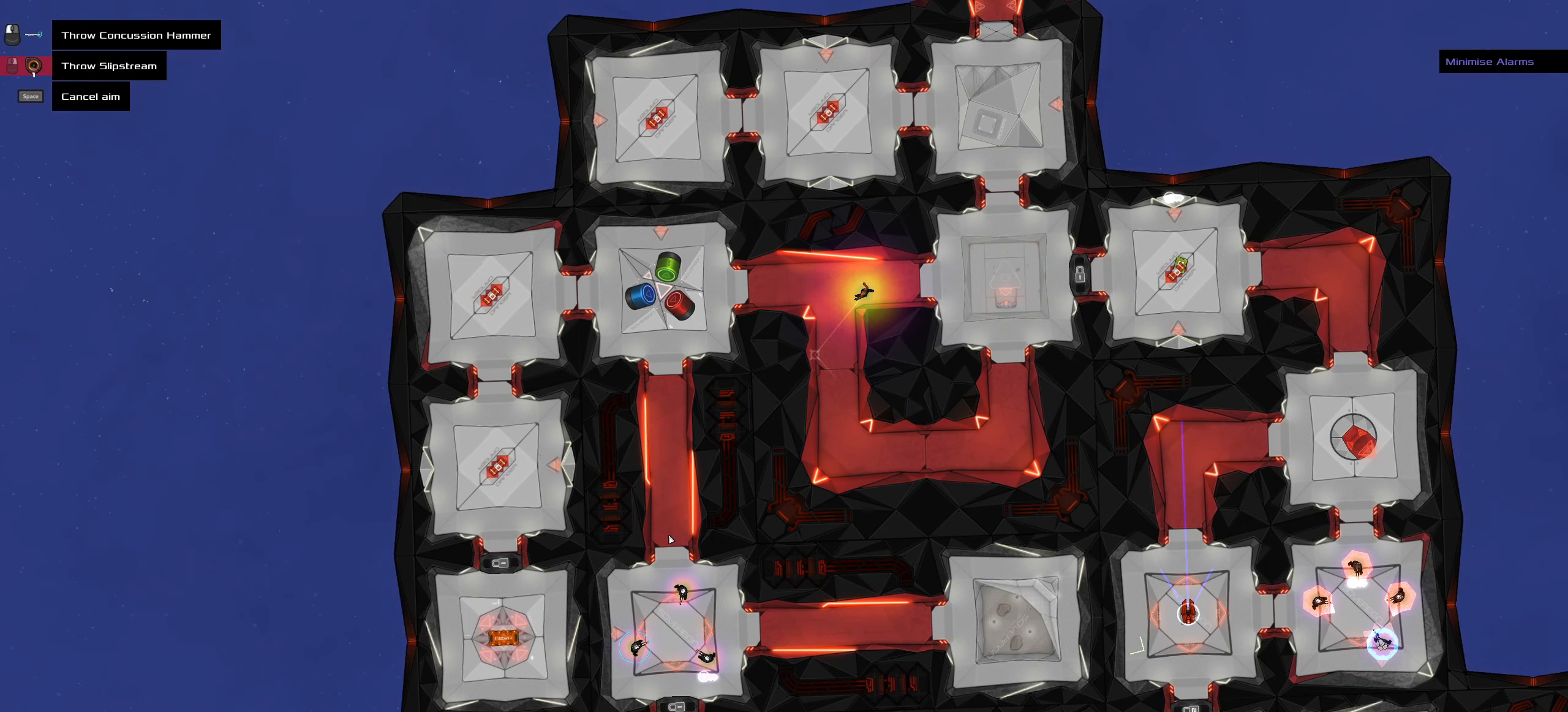
{"keys": ["ctrl_l"], "mouse": [], "events": [[350, "ctrl_l", "down"]]}
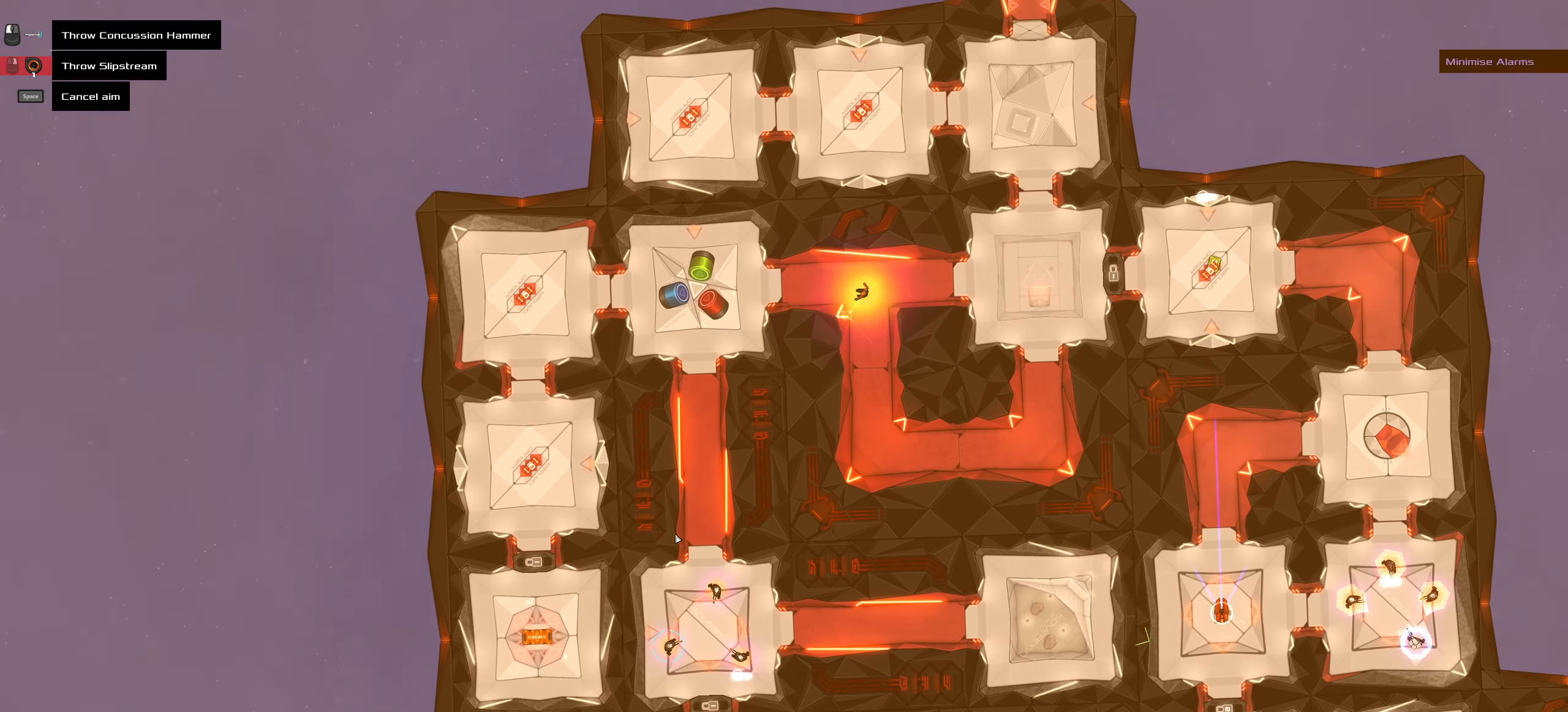
{"keys": ["ctrl_l"], "mouse": [], "events": []}
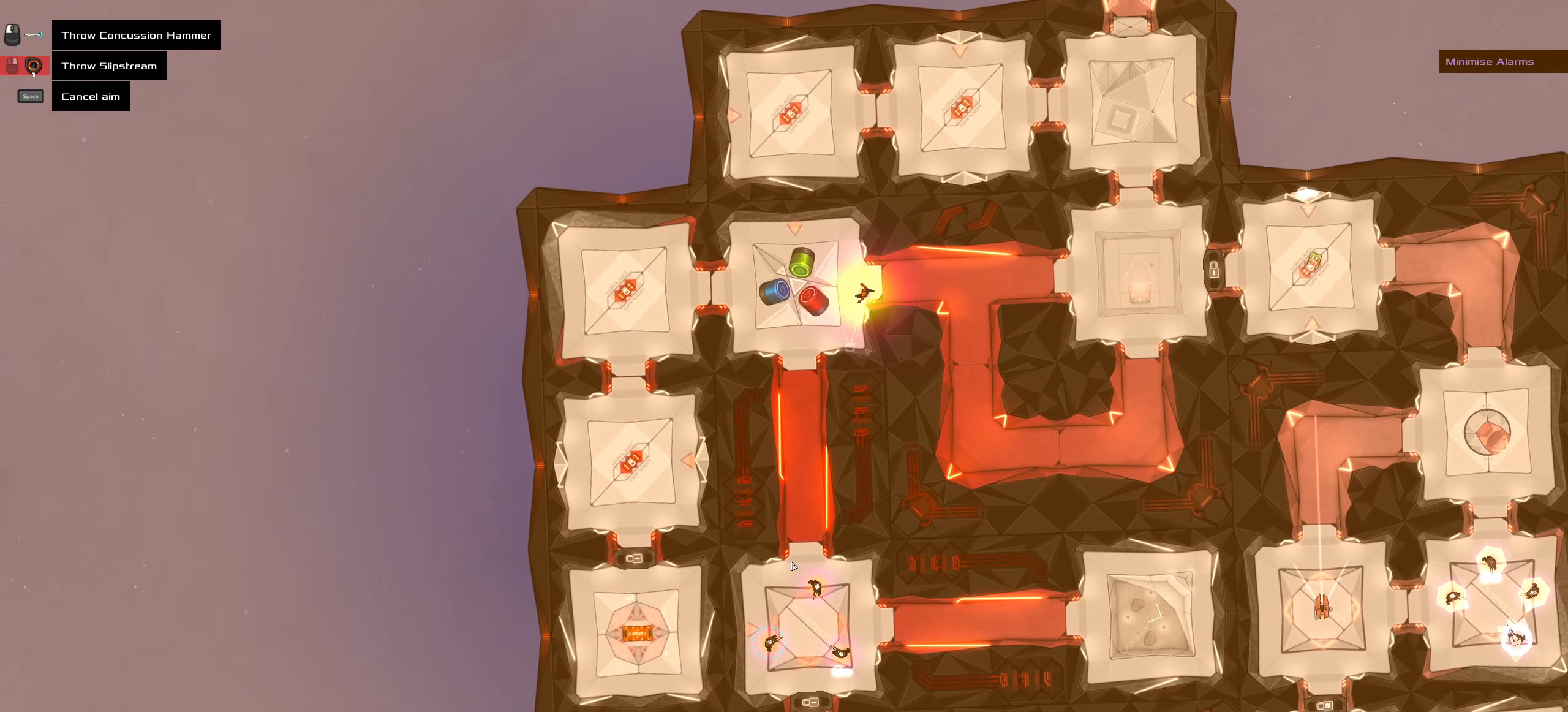
{"keys": [], "mouse": [], "events": [[100, "ctrl_l", "up"]]}
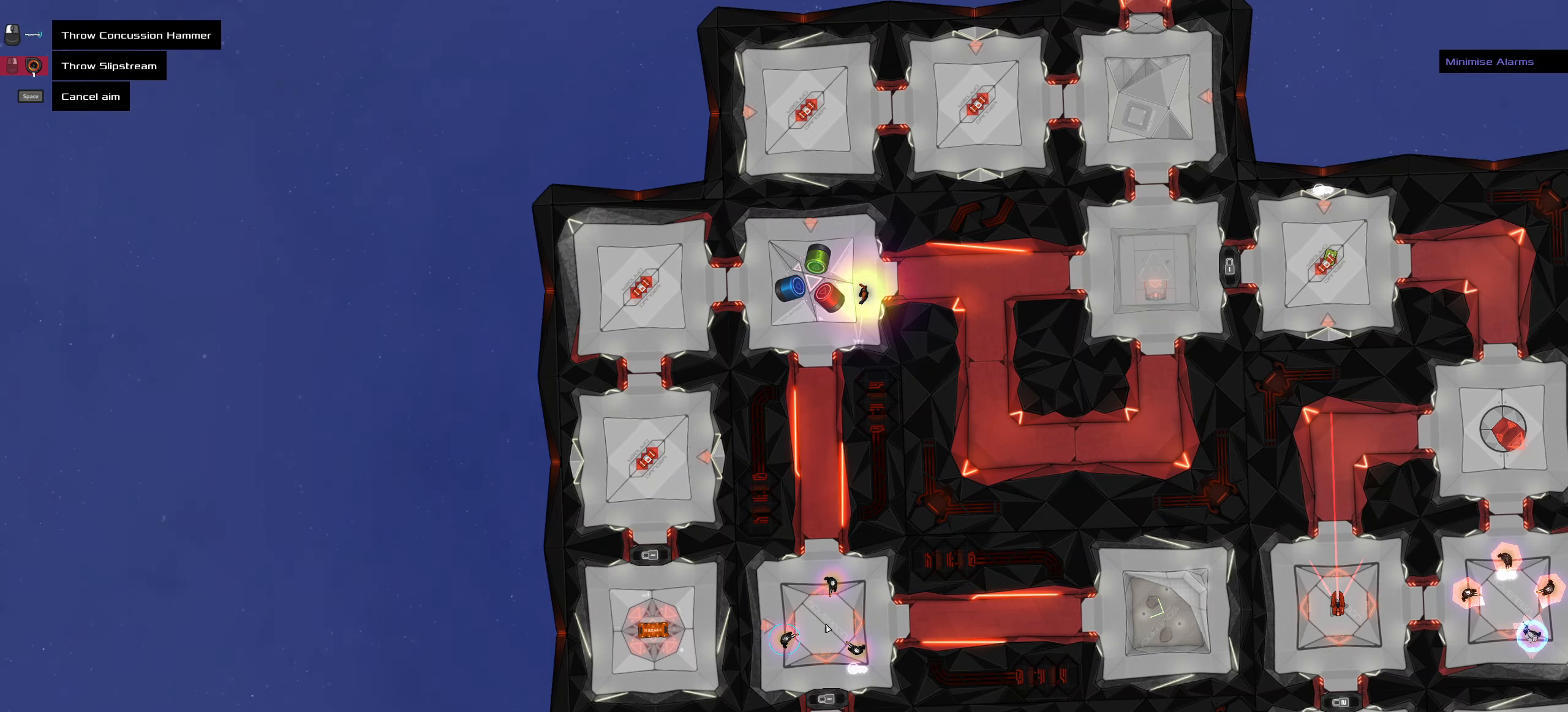
{"keys": [], "mouse": [], "events": [[217, "mouse_wheel", "down"], [300, "mouse_wheel", "up"]]}
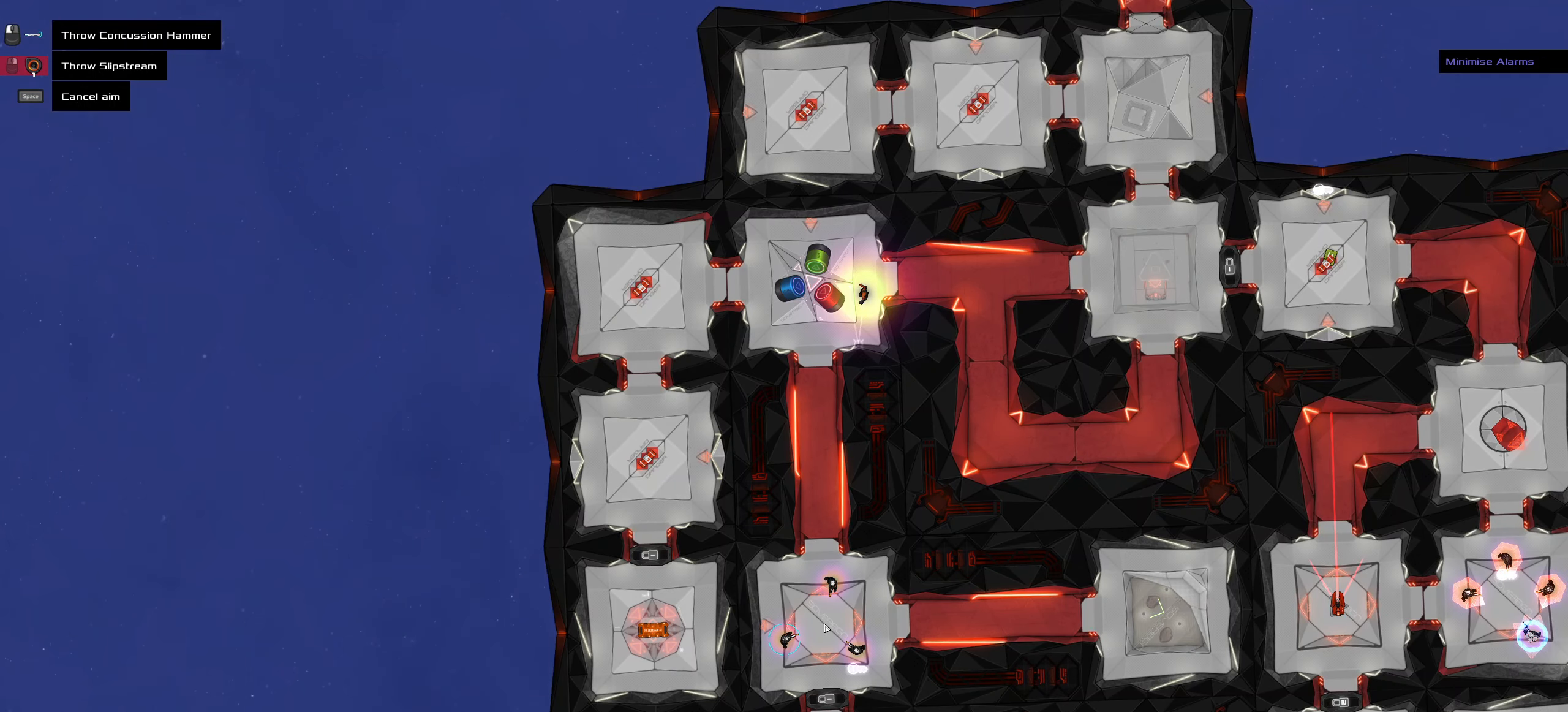
{"keys": ["ctrl_l"], "mouse": [], "events": [[133, "ctrl_l", "down"]]}
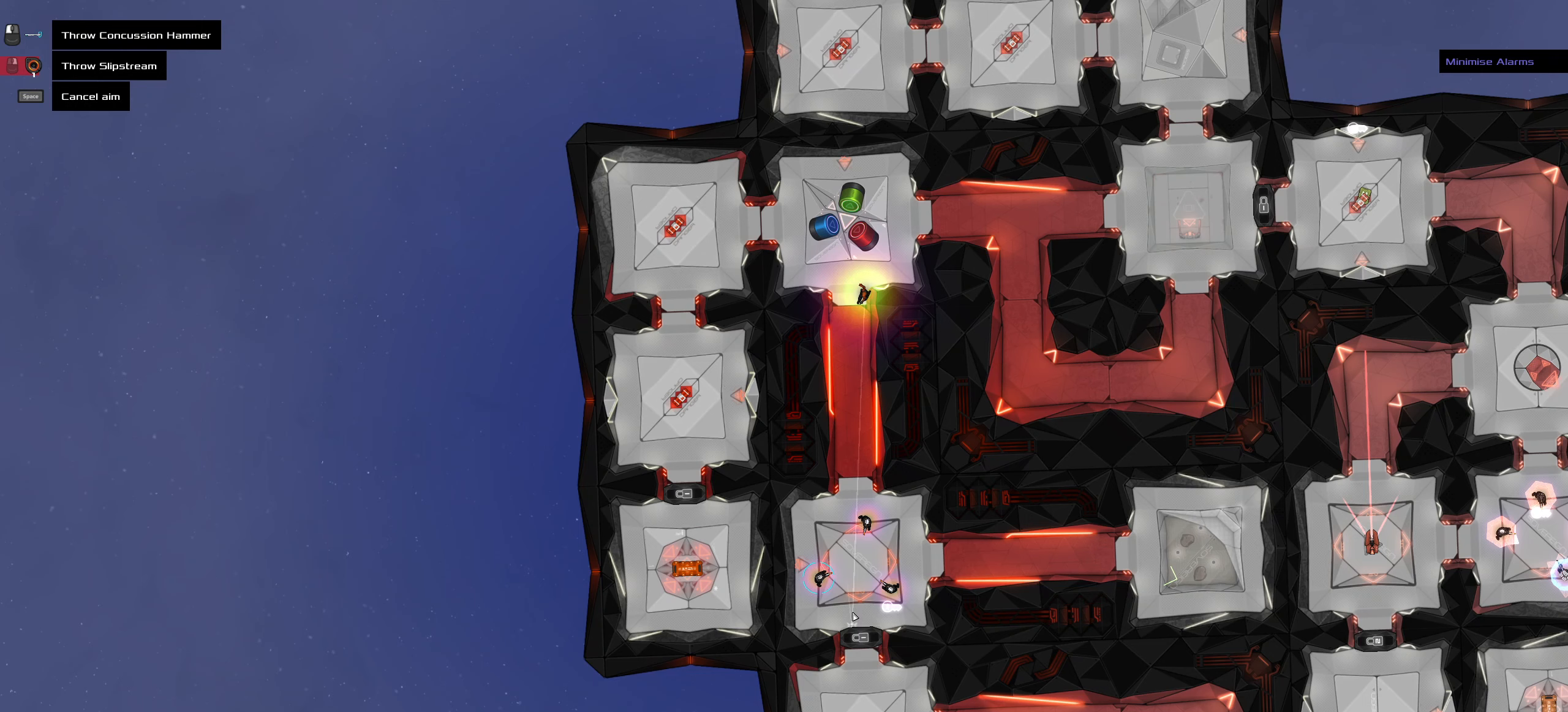
{"keys": [], "mouse": [], "events": [[17, "ctrl_l", "up"]]}
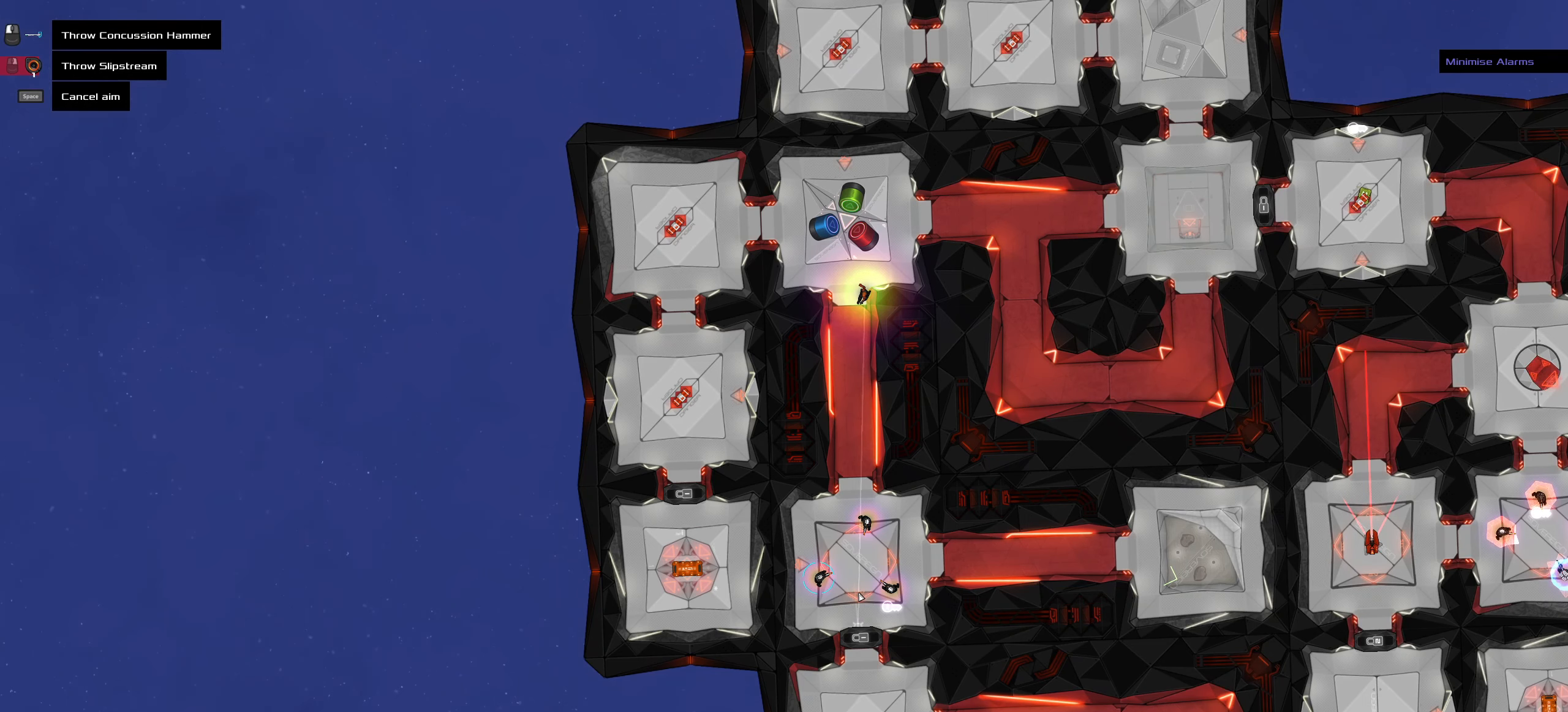
{"keys": [], "mouse": [], "events": [[167, "mouse_wheel", "down"], [267, "mouse_wheel", "up"]]}
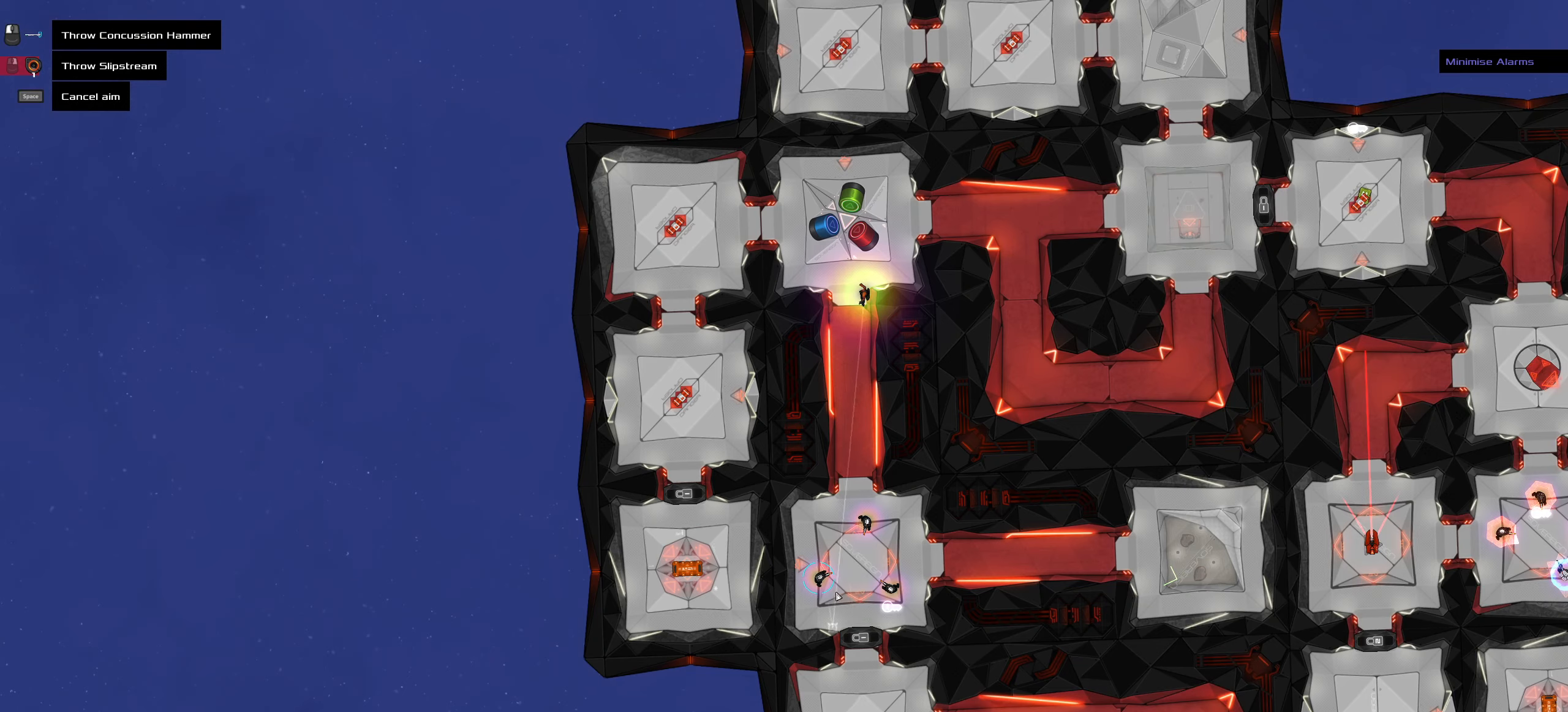
{"keys": [], "mouse": [], "events": []}
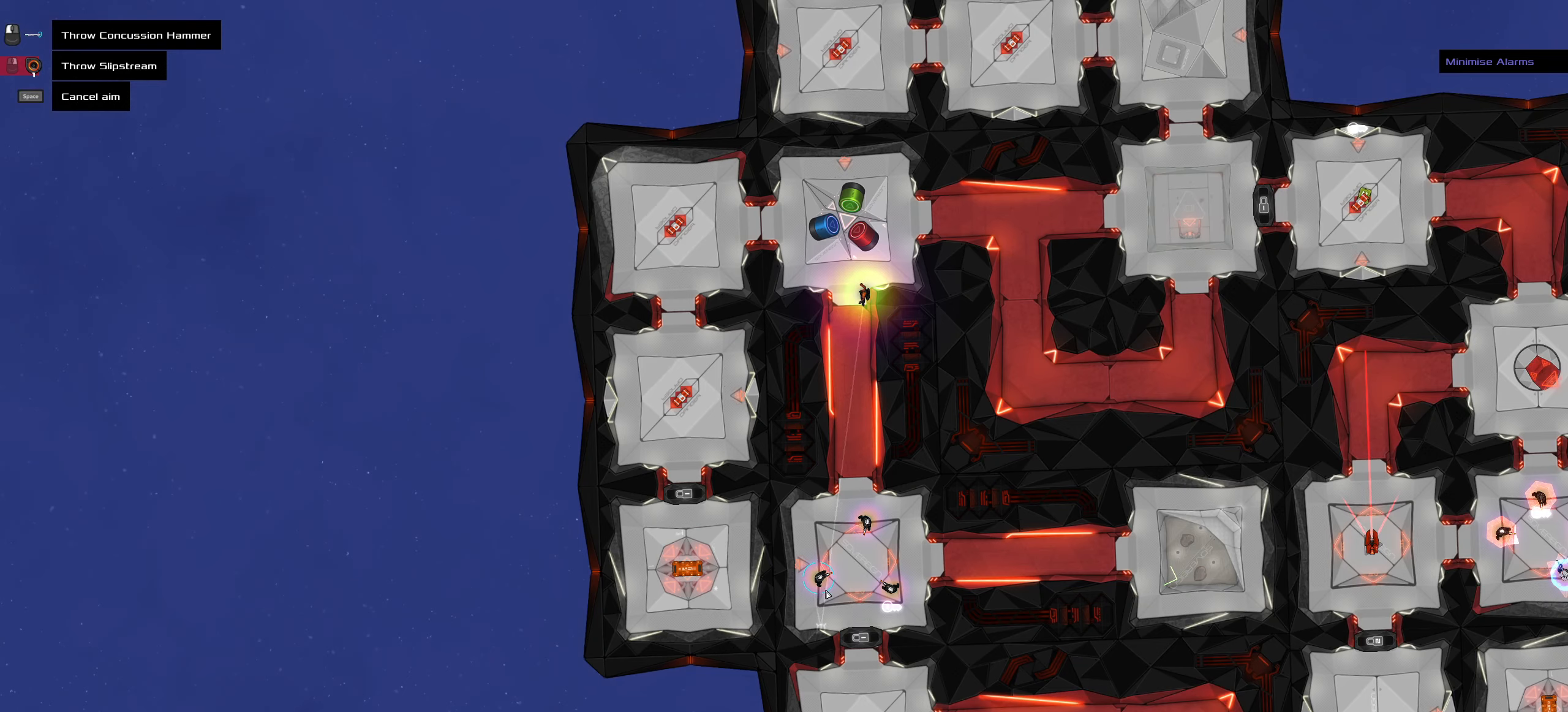
{"keys": [], "mouse": [], "events": []}
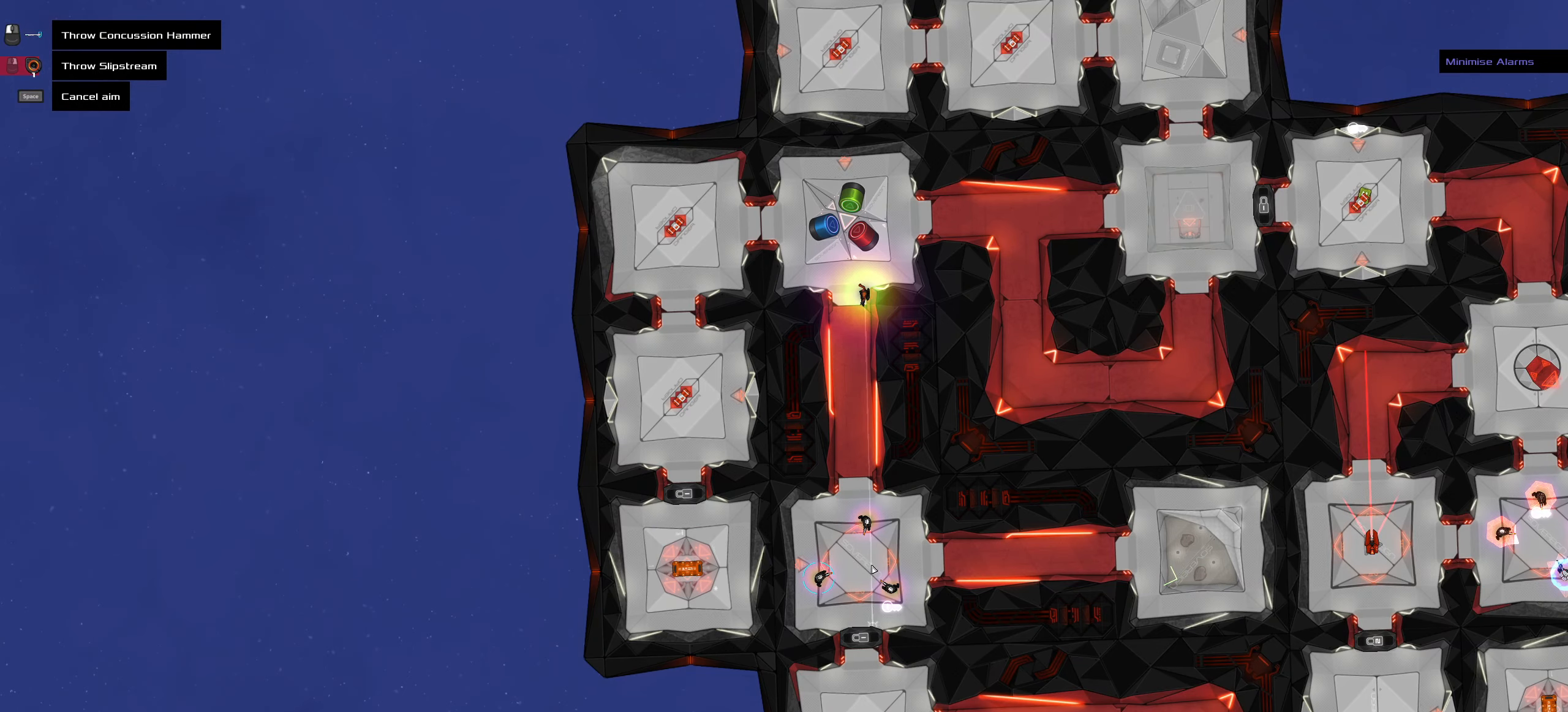
{"keys": [], "mouse": [], "events": []}
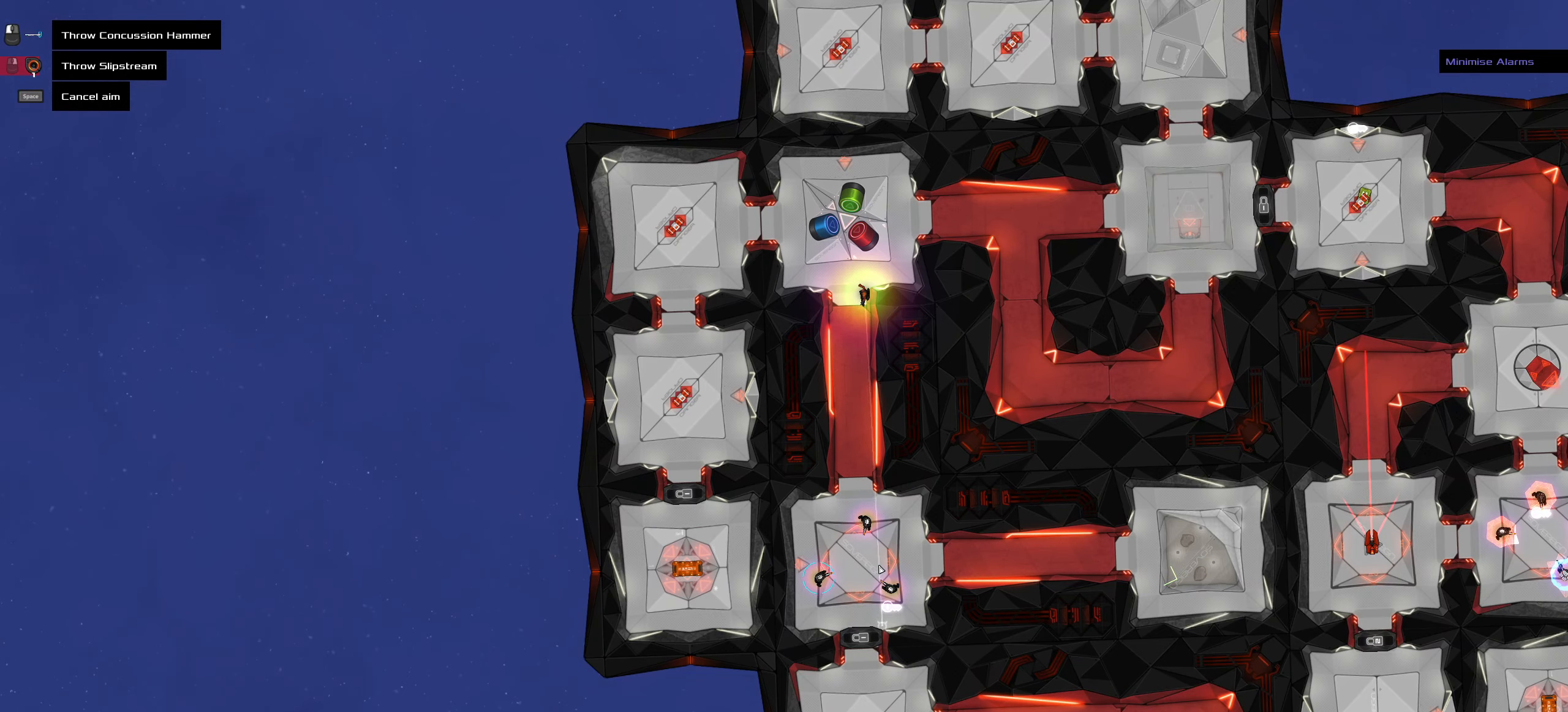
{"keys": ["ctrl_l"], "mouse": [], "events": [[50, "mouse_wheel", "down"], [134, "mouse_wheel", "up"], [284, "ctrl_l", "down"]]}
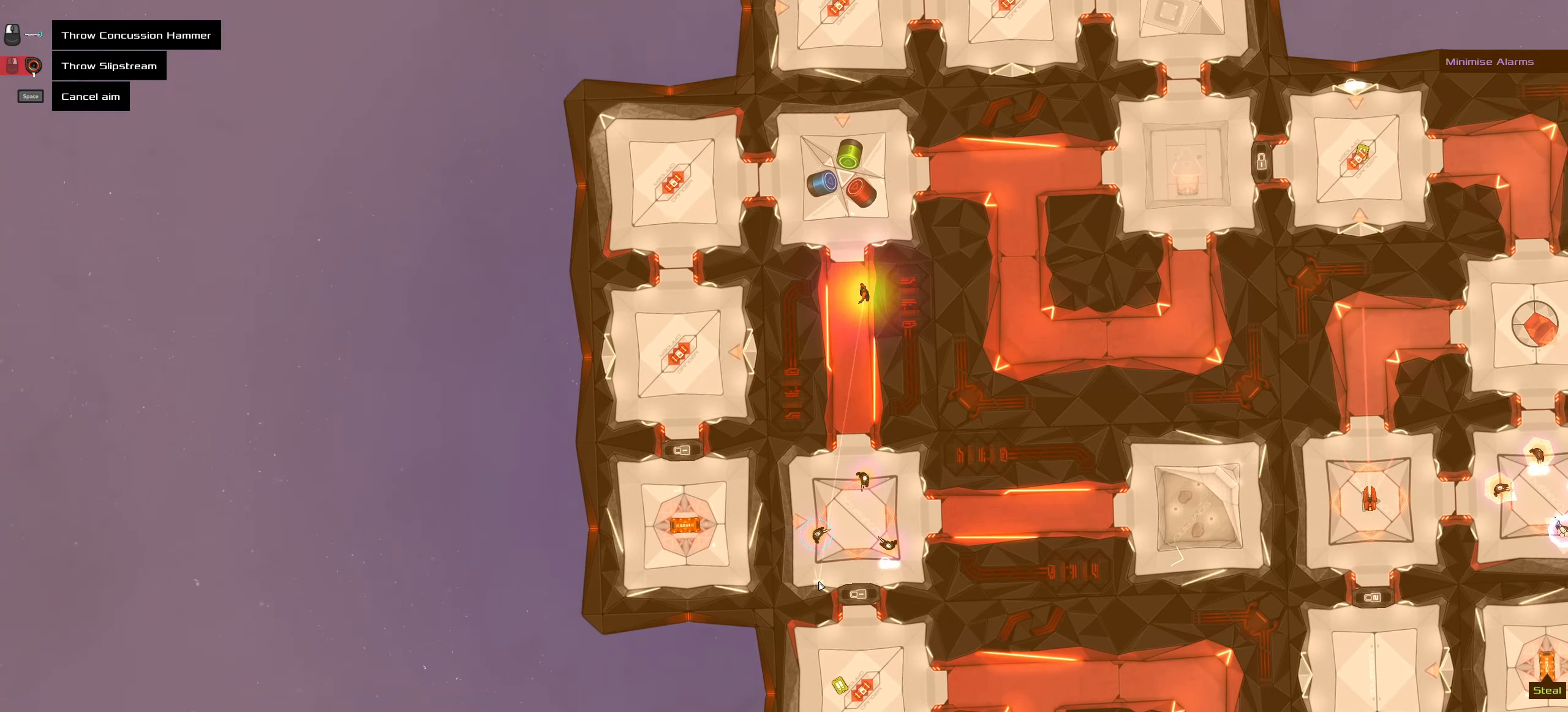
{"keys": [], "mouse": [], "events": [[17, "ctrl_l", "up"]]}
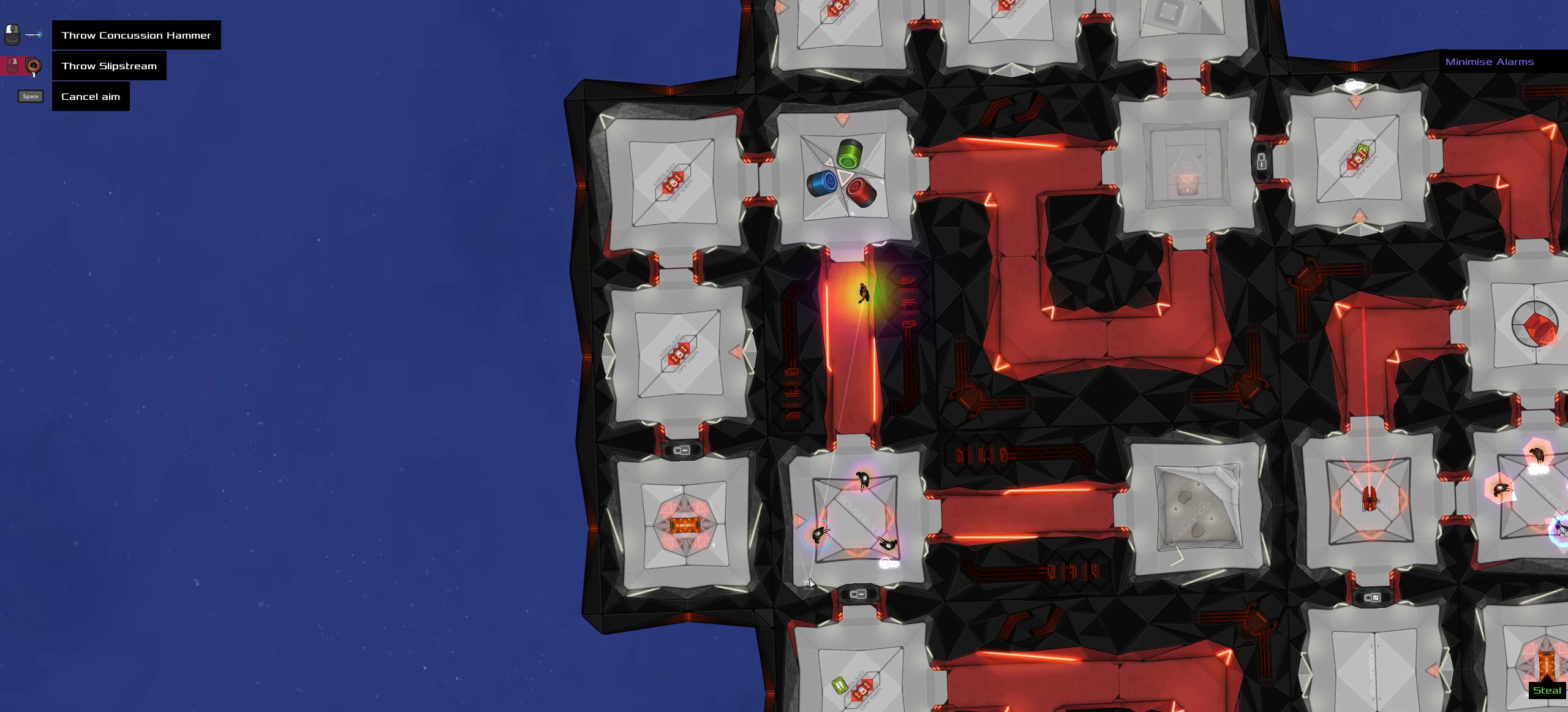
{"keys": [], "mouse": [], "events": [[450, "ctrl_l", "down"], [500, "ctrl_l", "up"]]}
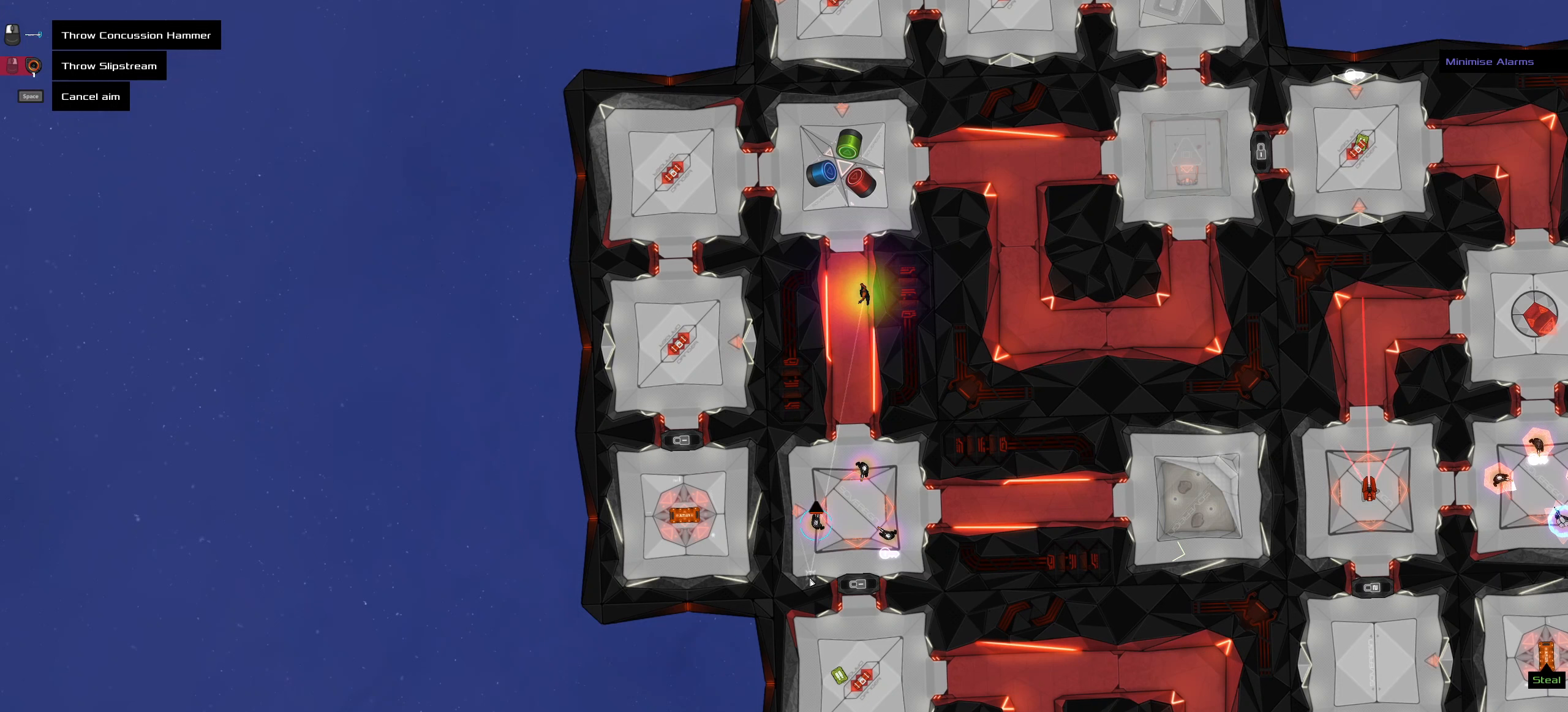
{"keys": [], "mouse": [], "events": []}
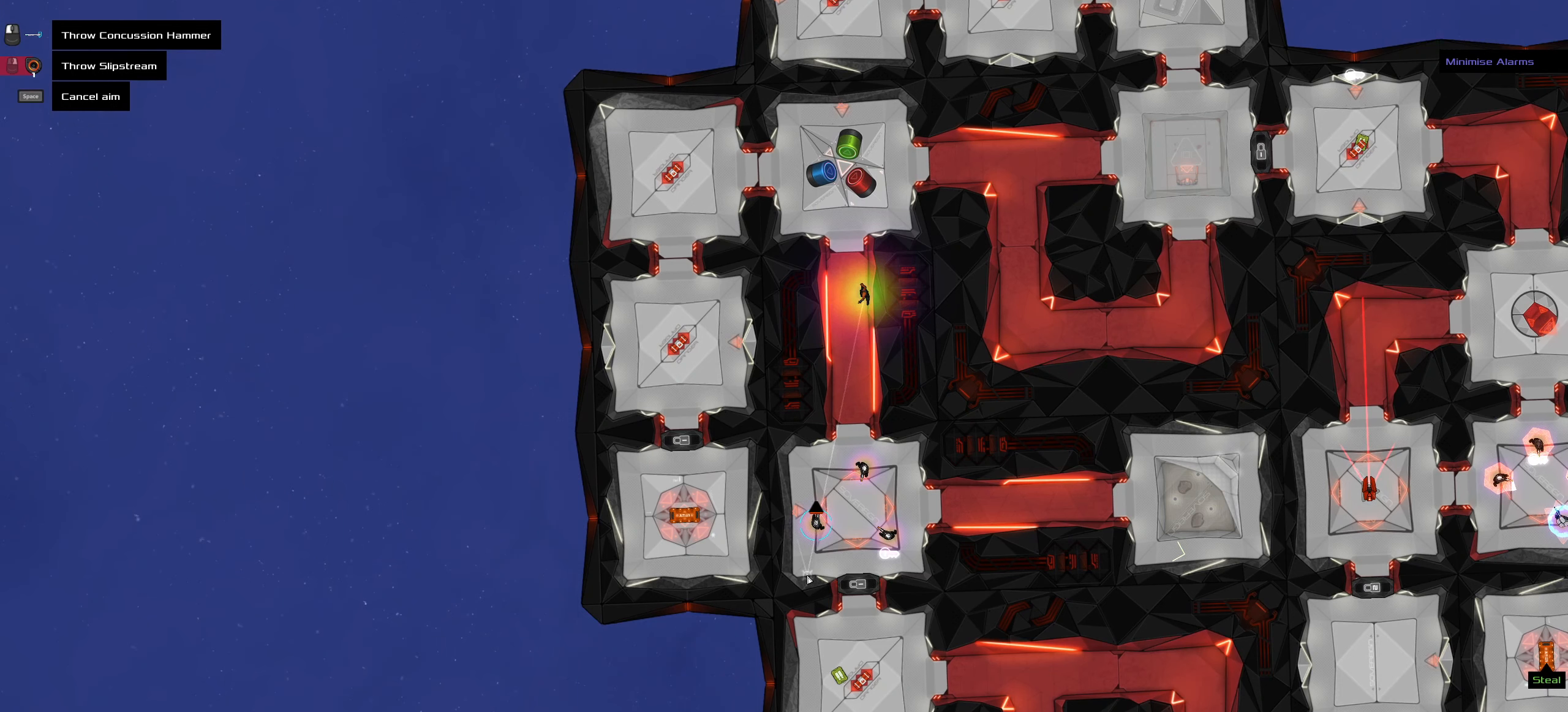
{"keys": ["space"], "mouse": [], "events": [[484, "space", "down"]]}